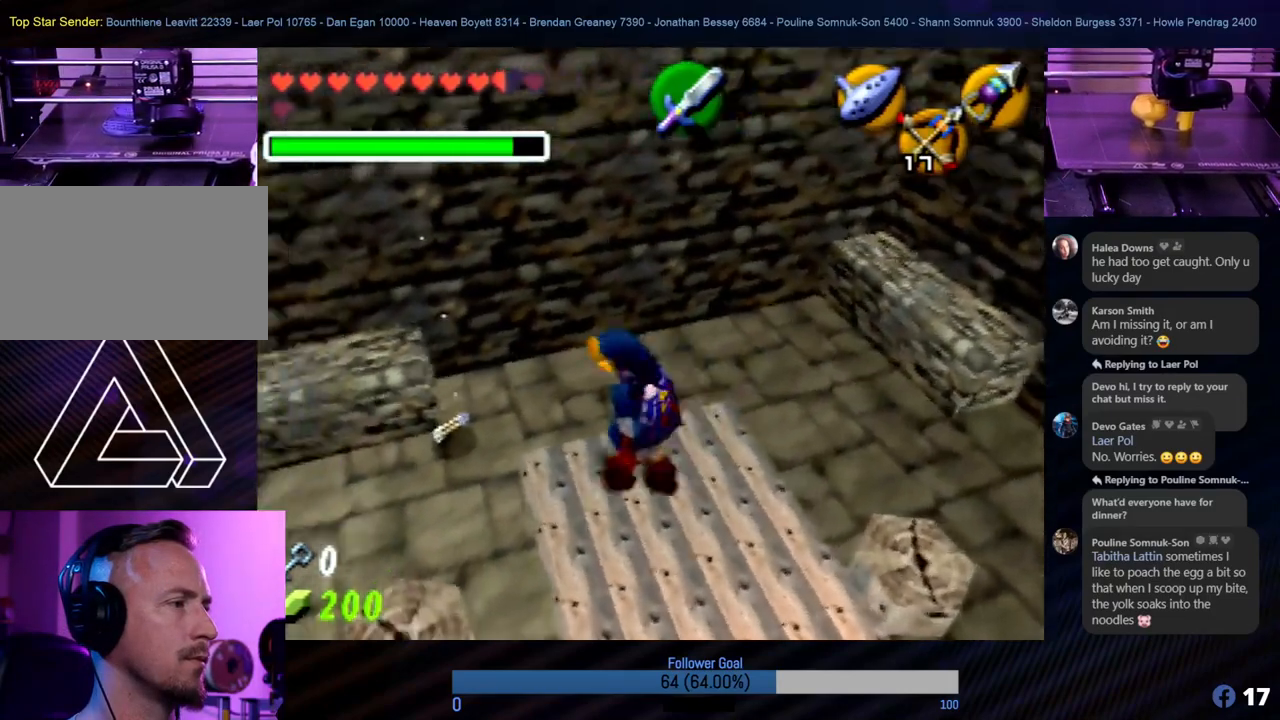
Gameplay with a controller (Nintendo layout); each line is a JSON object with the inputs held at the frame after it. "events" lists button and stick changes between this image and that frame as [ms after this image, input, new state], when the widget could be followed in between. Not read: L1 L3 R3.
{"buttons": [], "left_stick": "center", "events": []}
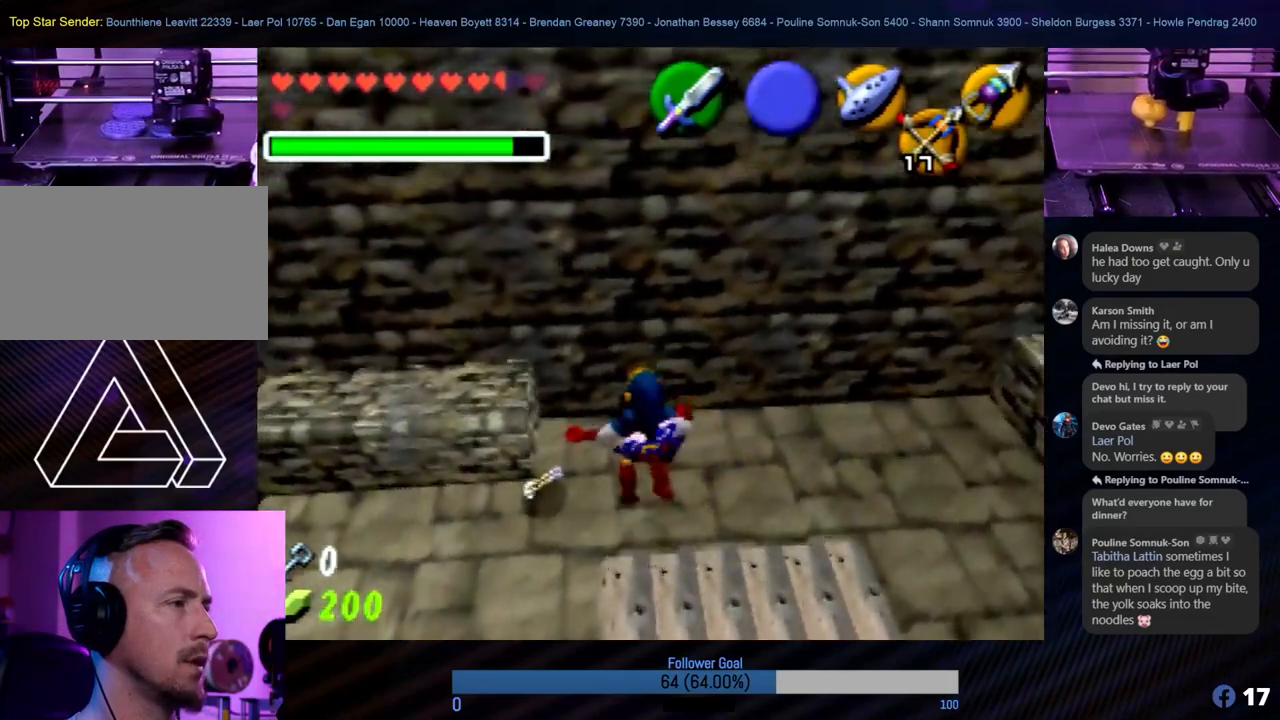
{"buttons": [], "left_stick": "down-left", "events": [[321, "left_stick", "left"], [506, "left_stick", "down-left"]]}
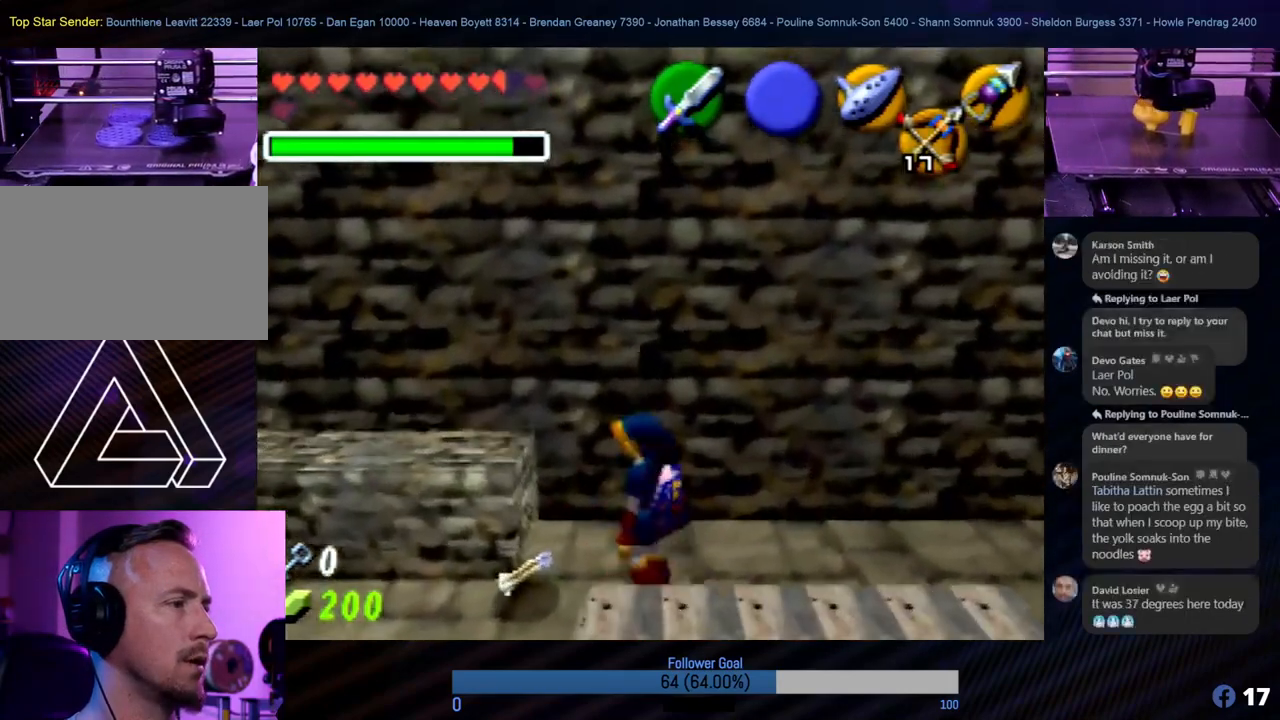
{"buttons": [], "left_stick": "left", "events": [[186, "left_stick", "left"]]}
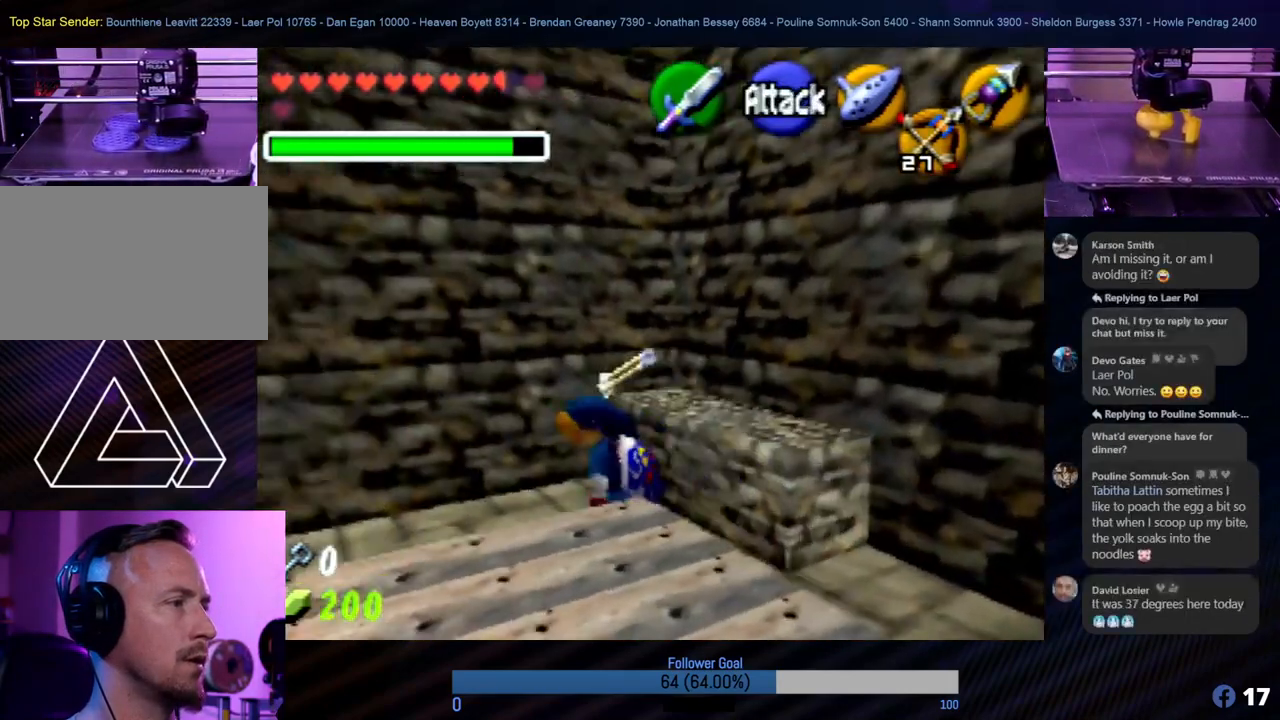
{"buttons": [], "left_stick": "up", "events": [[354, "left_stick", "up-left"], [472, "left_stick", "up"]]}
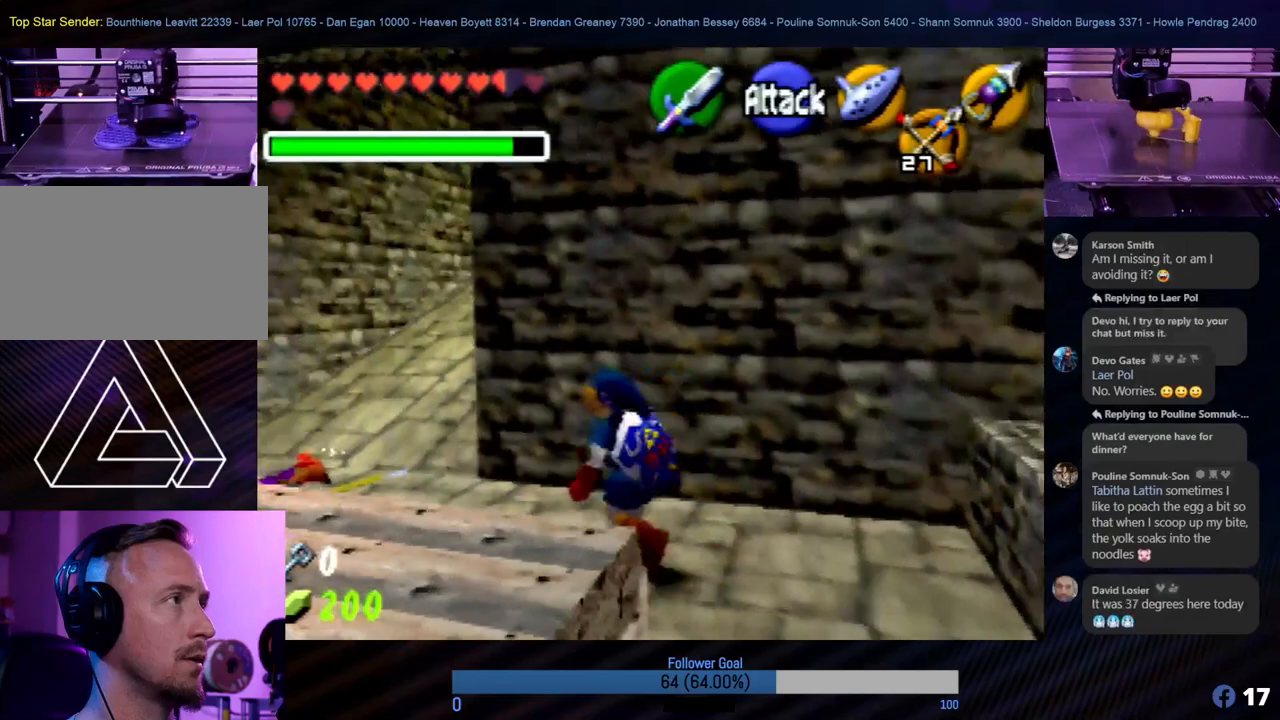
{"buttons": [], "left_stick": "up", "events": [[118, "left_stick", "left"], [438, "left_stick", "up"]]}
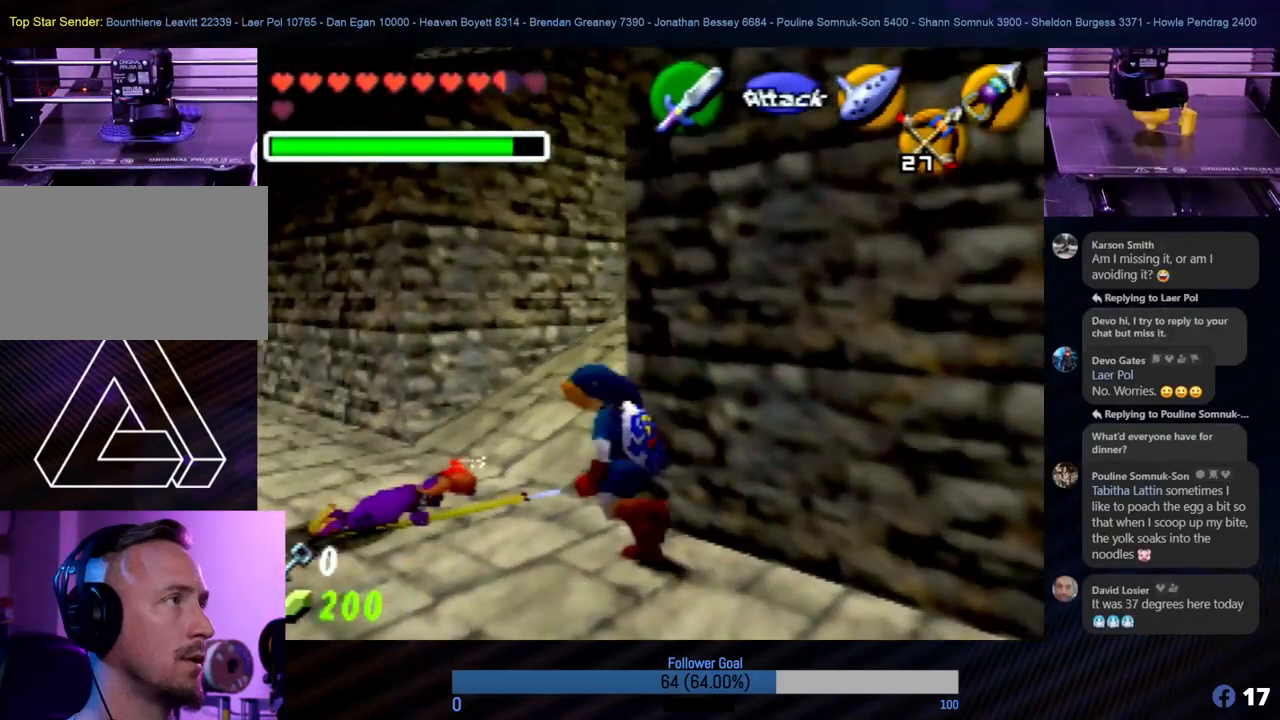
{"buttons": [], "left_stick": "up-right", "events": [[405, "left_stick", "up-right"]]}
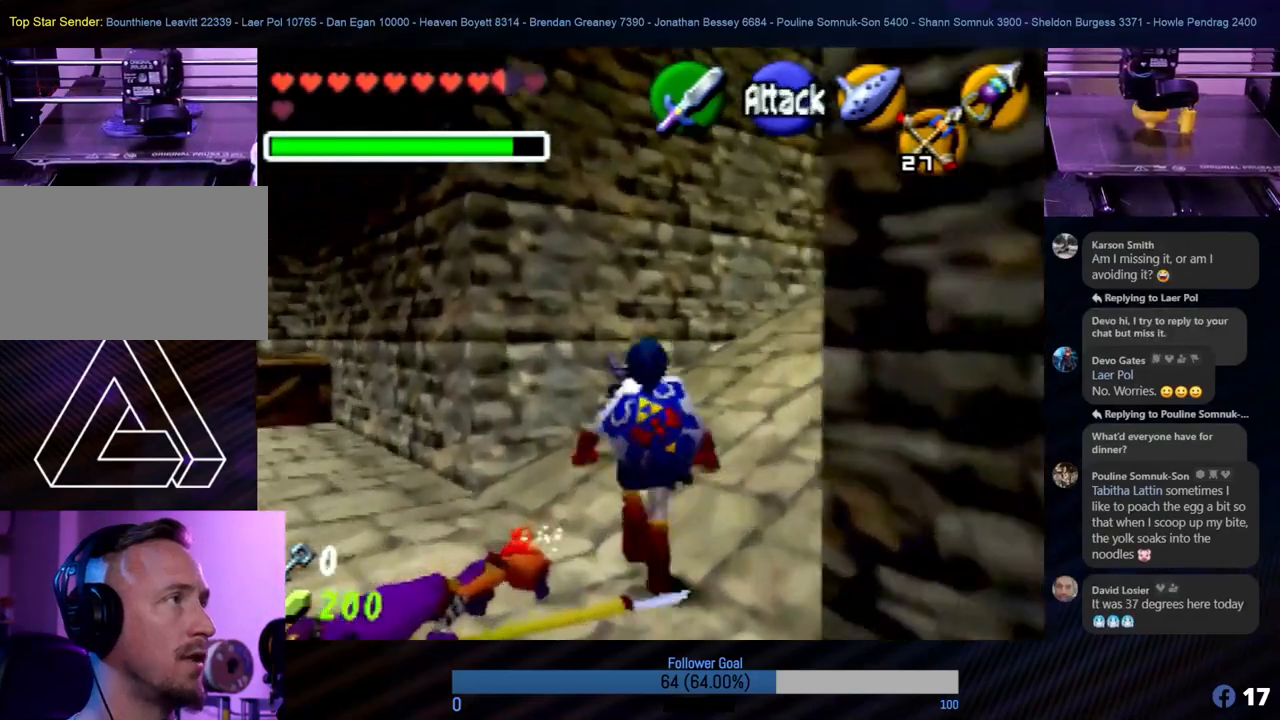
{"buttons": [], "left_stick": "up-right", "events": []}
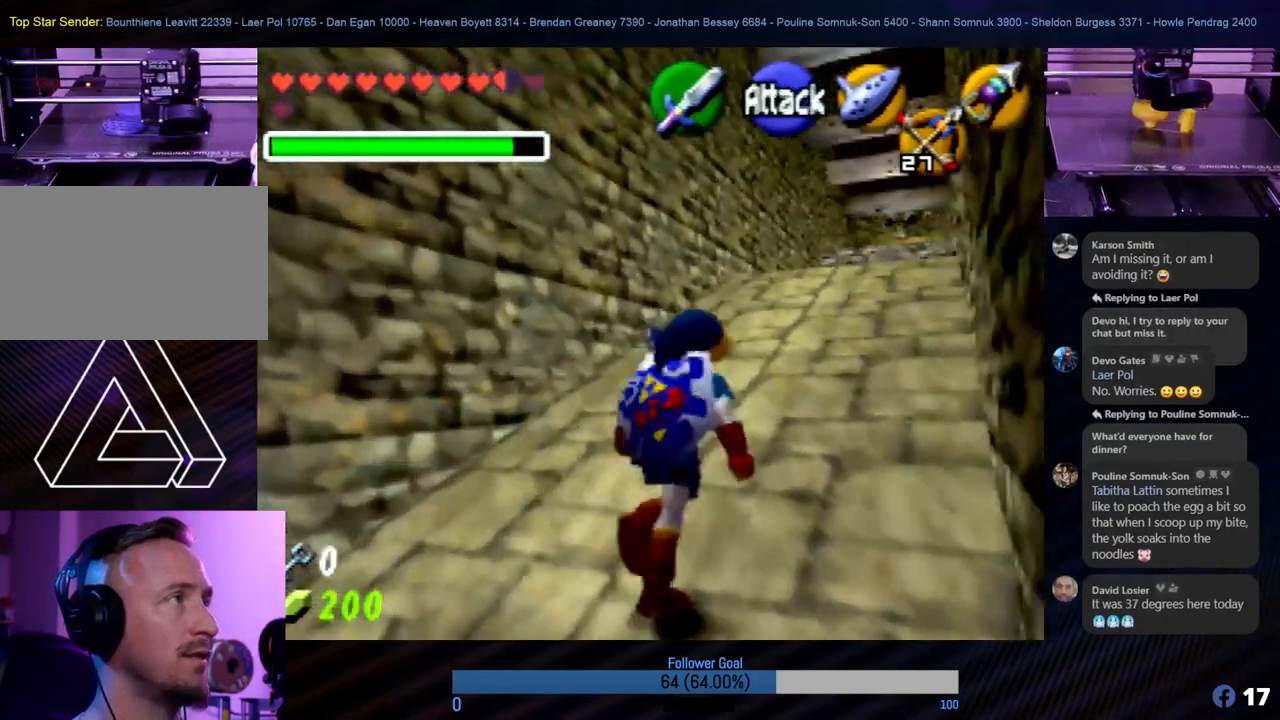
{"buttons": [], "left_stick": "up", "events": [[101, "left_stick", "up"]]}
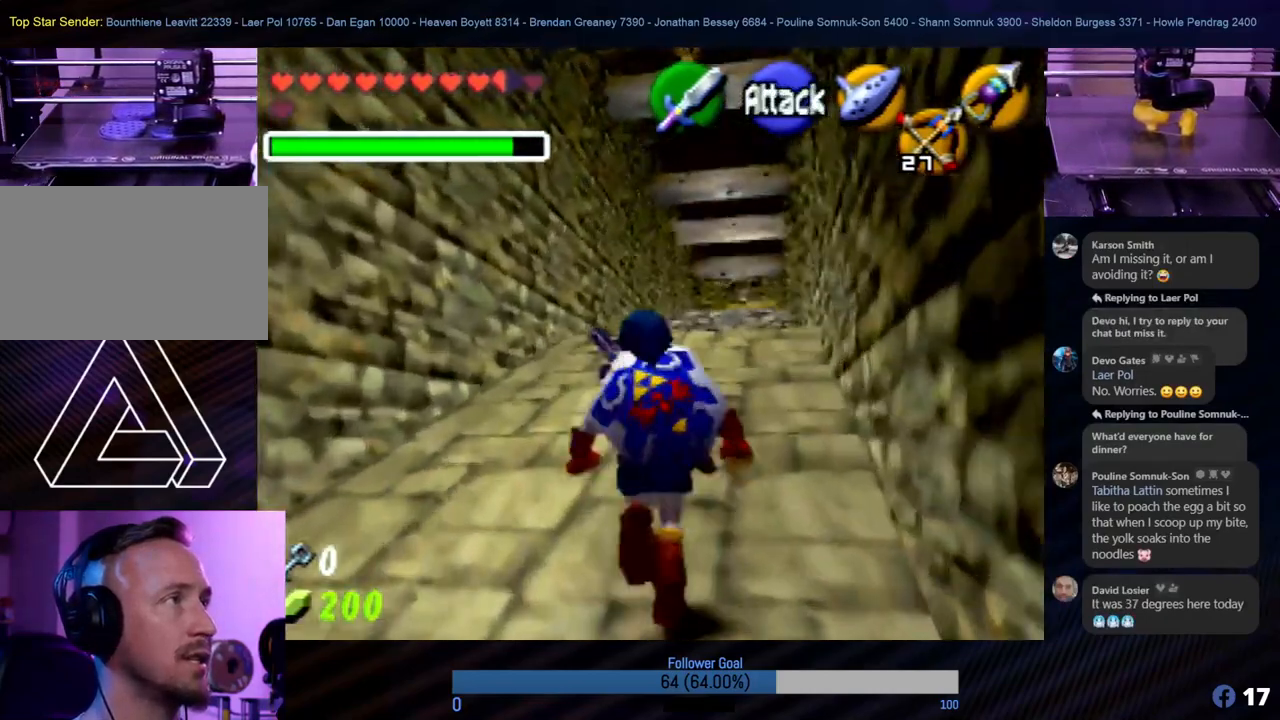
{"buttons": [], "left_stick": "up", "events": []}
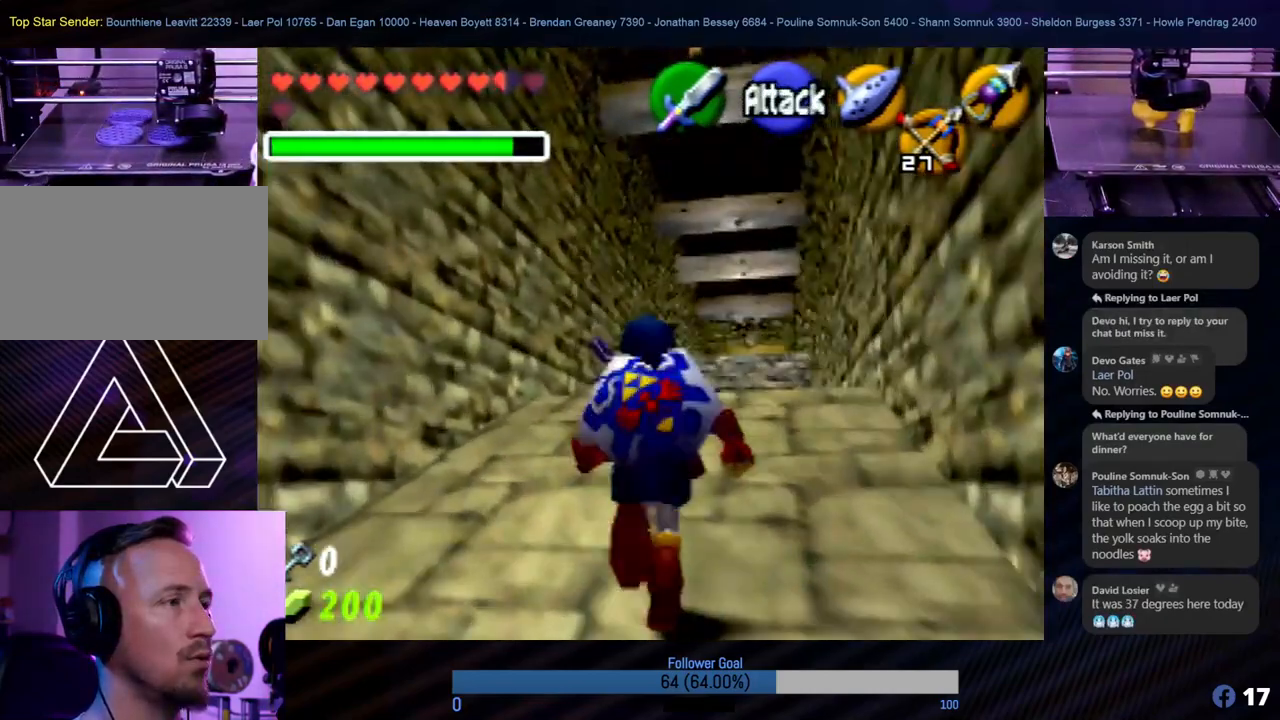
{"buttons": [], "left_stick": "up", "events": []}
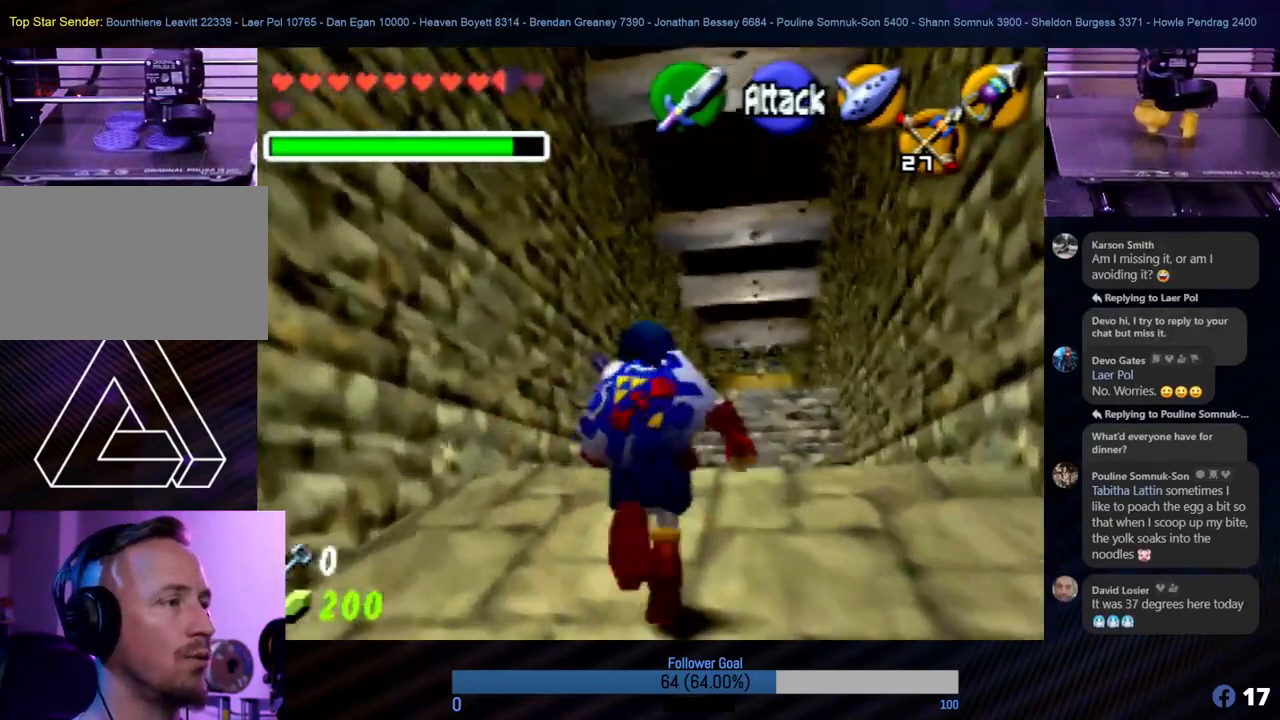
{"buttons": [], "left_stick": "up-right", "events": [[321, "left_stick", "up-right"]]}
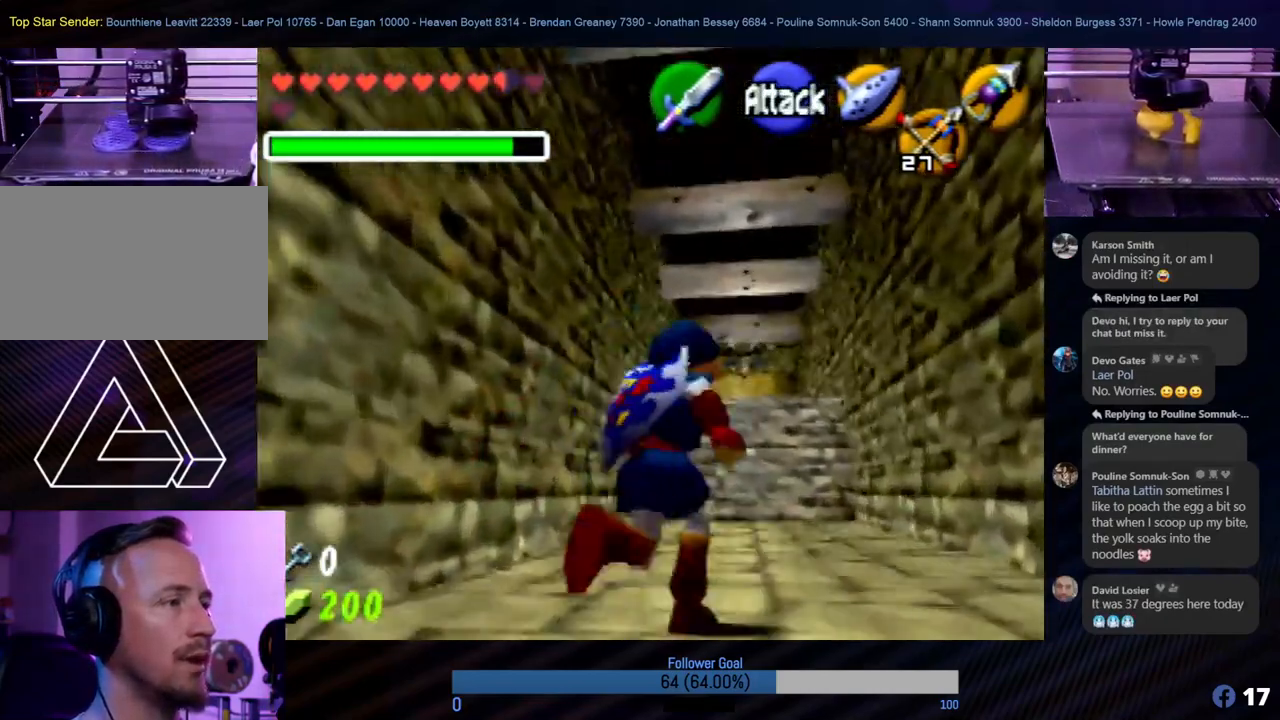
{"buttons": [], "left_stick": "center", "events": [[17, "left_stick", "up"], [304, "left_stick", "center"], [338, "C_RIGHT", "down"], [489, "C_RIGHT", "up"]]}
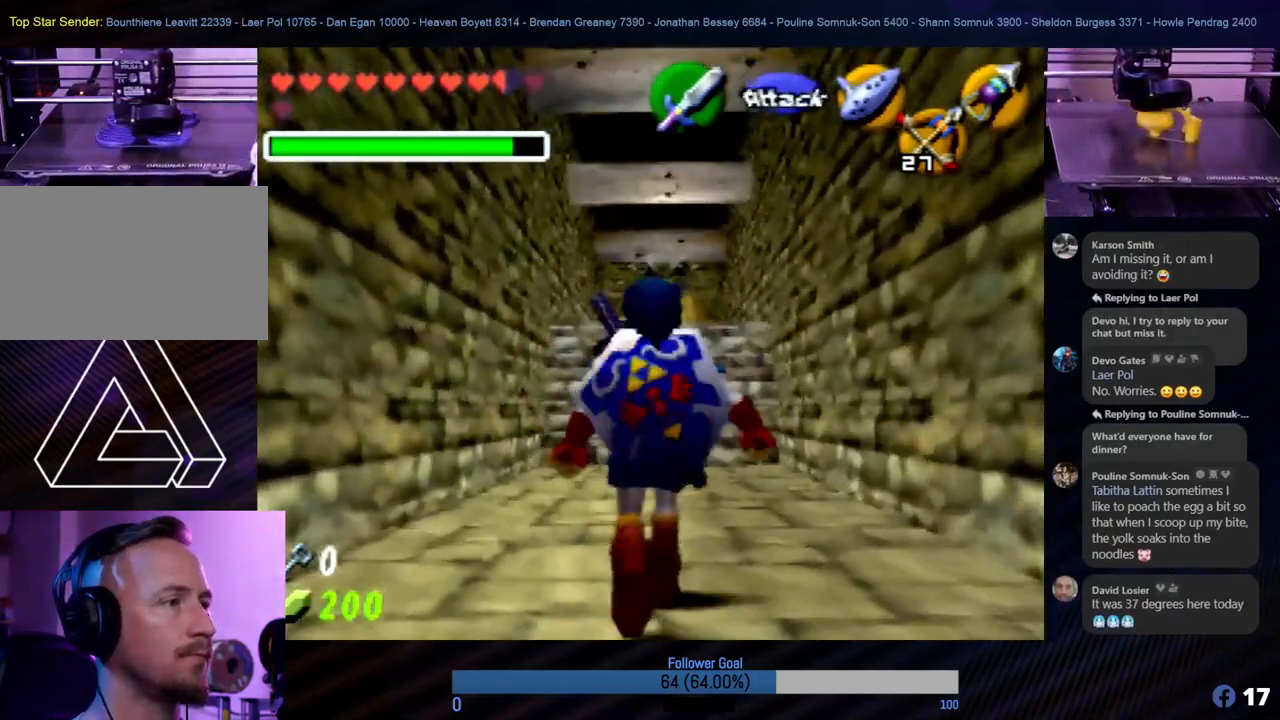
{"buttons": [], "left_stick": "center", "events": []}
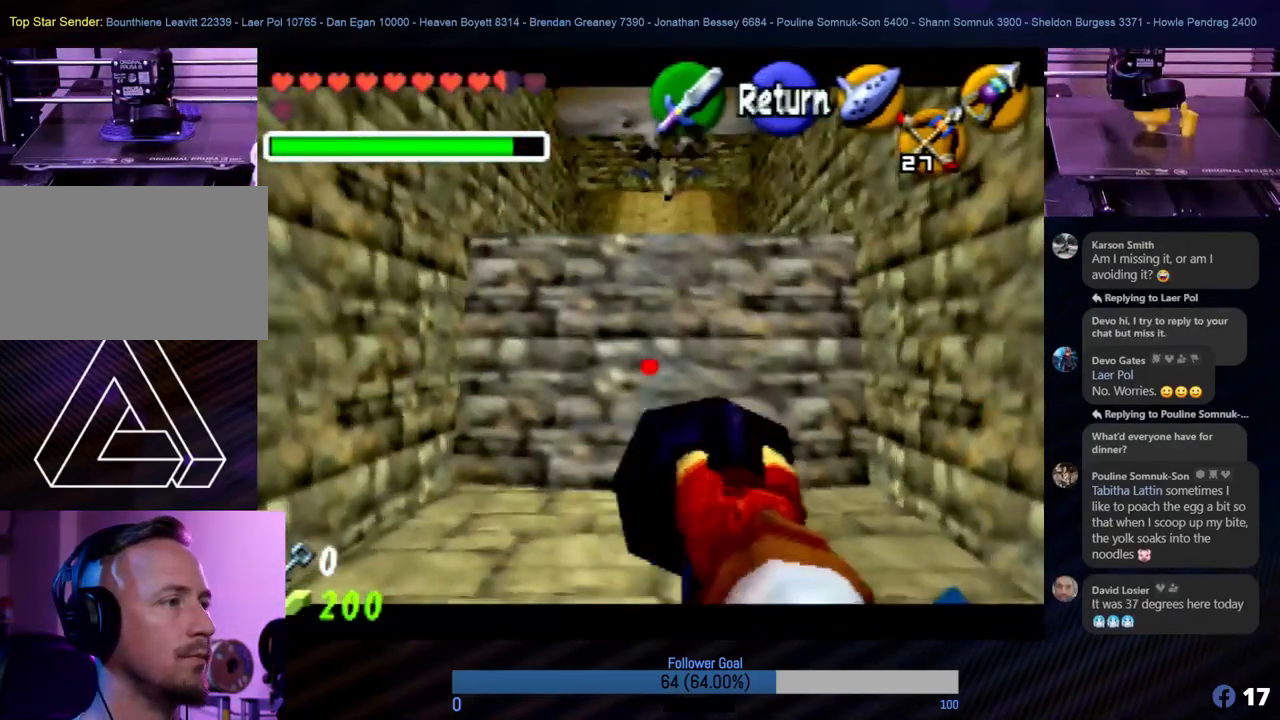
{"buttons": [], "left_stick": "center", "events": [[118, "left_stick", "down"], [337, "left_stick", "center"]]}
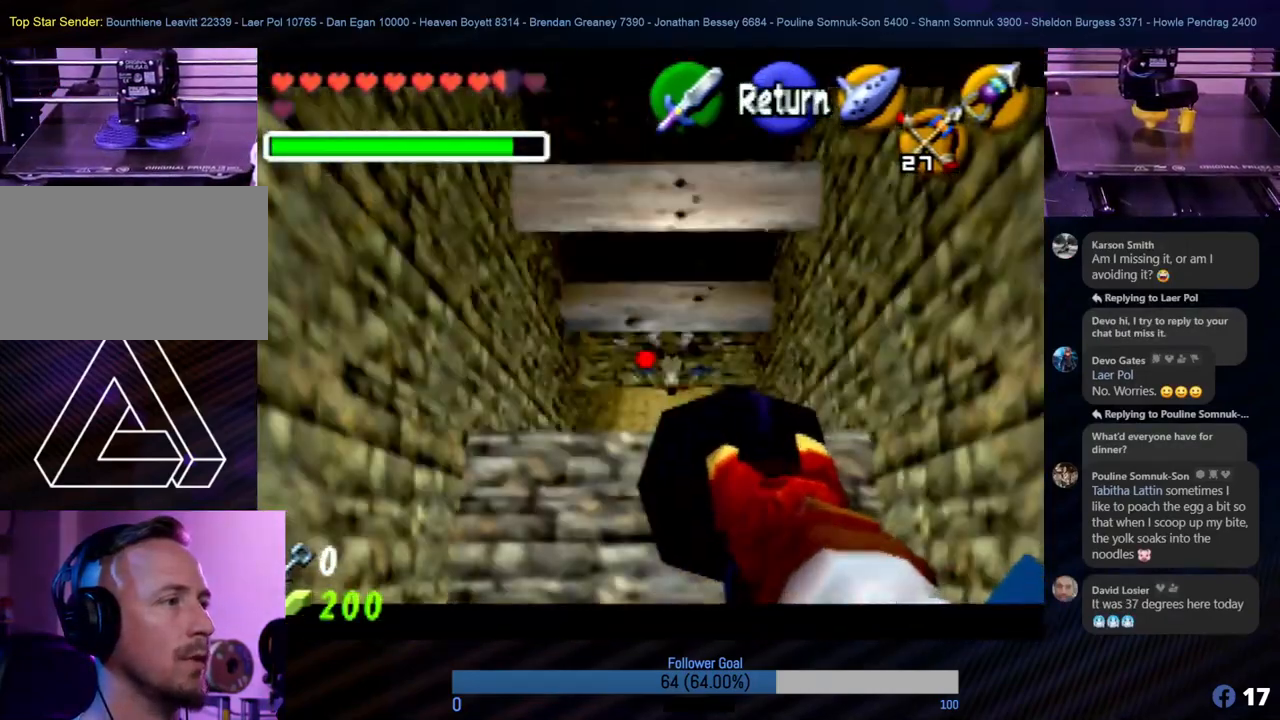
{"buttons": [], "left_stick": "center", "events": []}
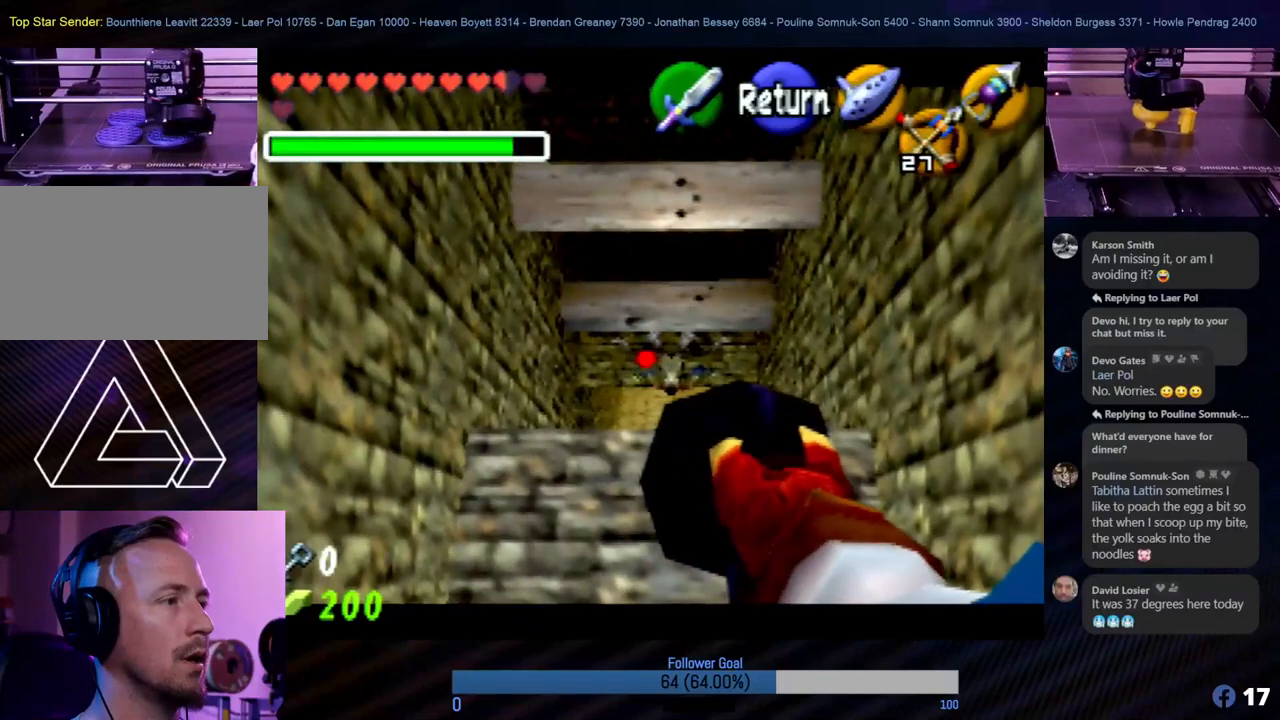
{"buttons": [], "left_stick": "center", "events": [[67, "left_stick", "down"], [135, "left_stick", "center"]]}
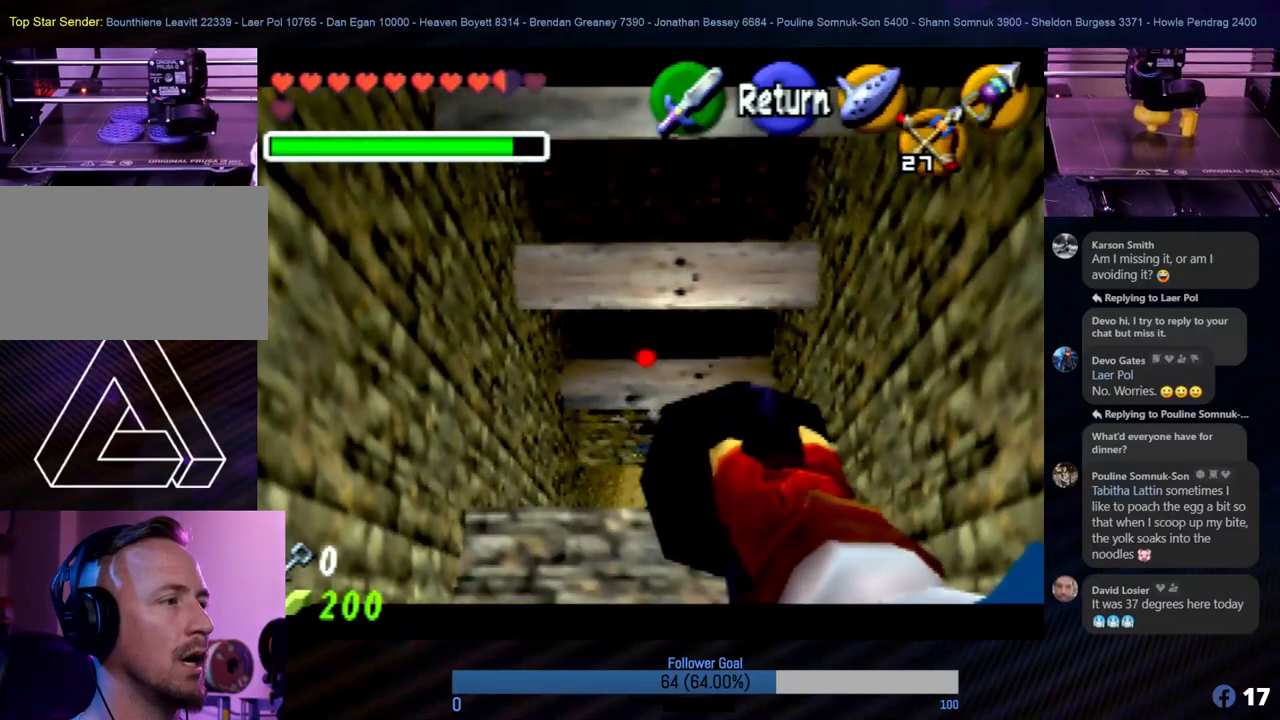
{"buttons": [], "left_stick": "center", "events": []}
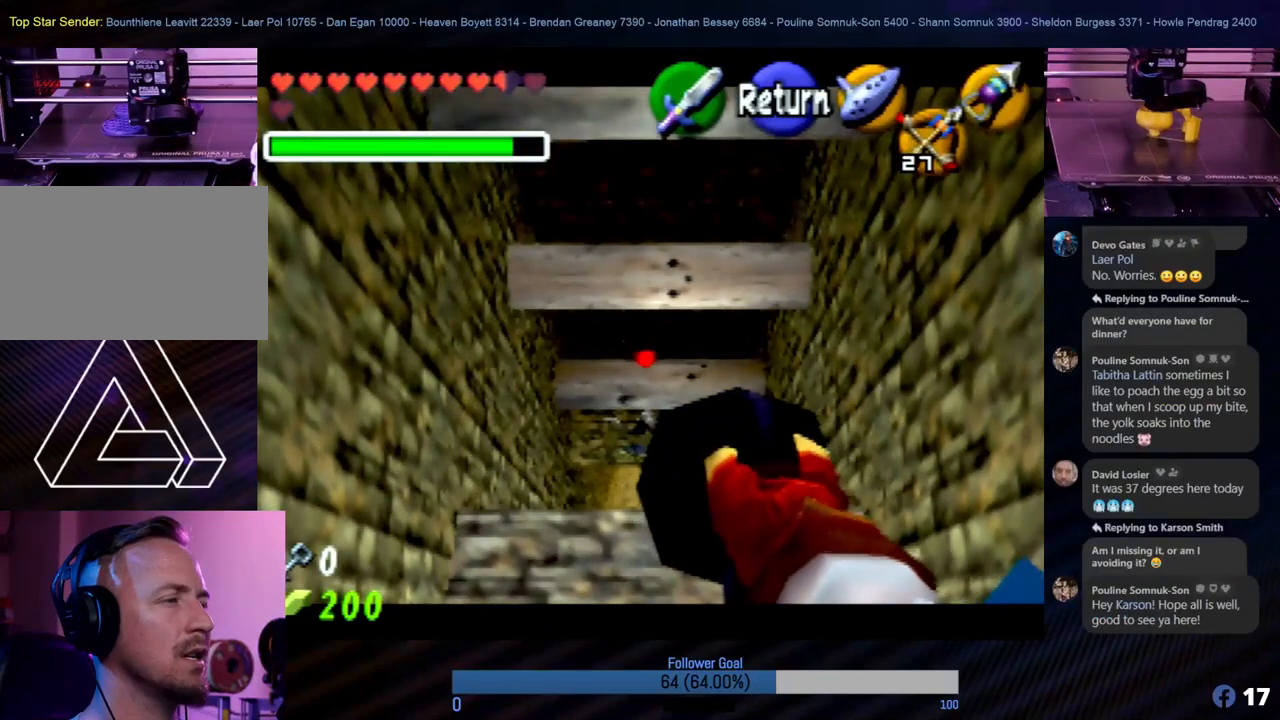
{"buttons": [], "left_stick": "center", "events": [[101, "left_stick", "up-right"], [168, "left_stick", "center"]]}
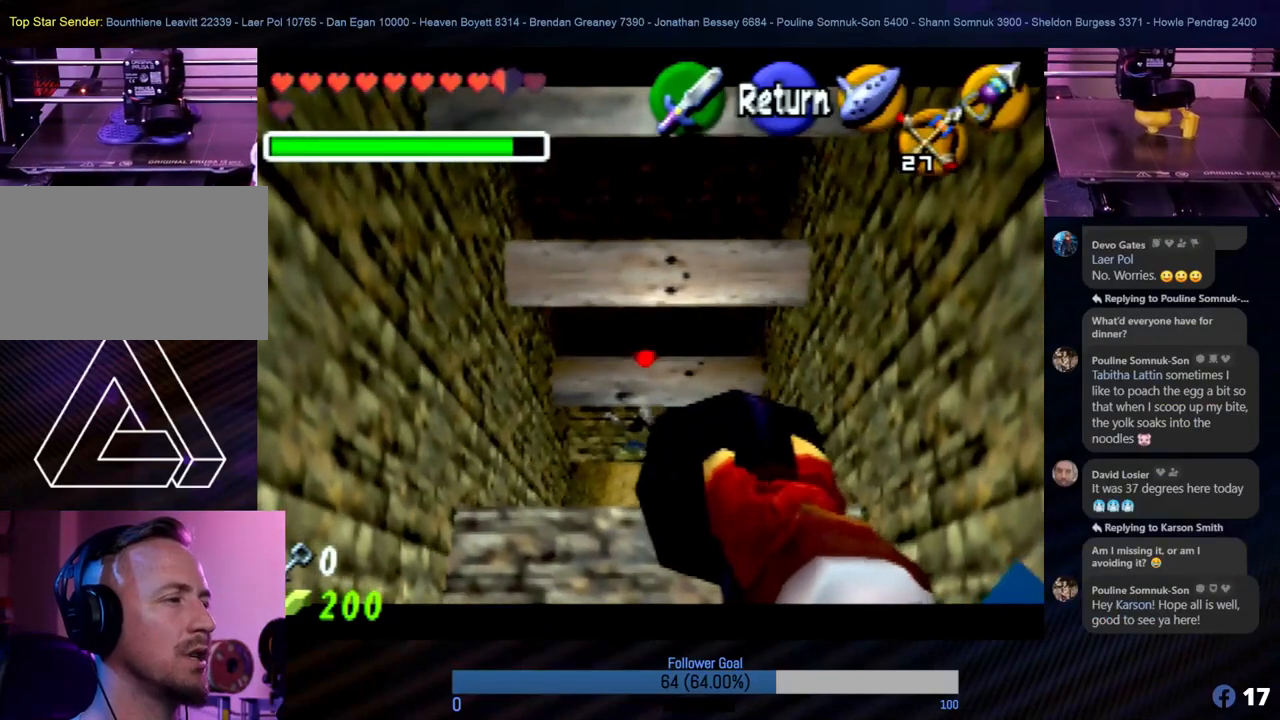
{"buttons": [], "left_stick": "center", "events": [[168, "C_RIGHT", "down"], [286, "C_RIGHT", "up"]]}
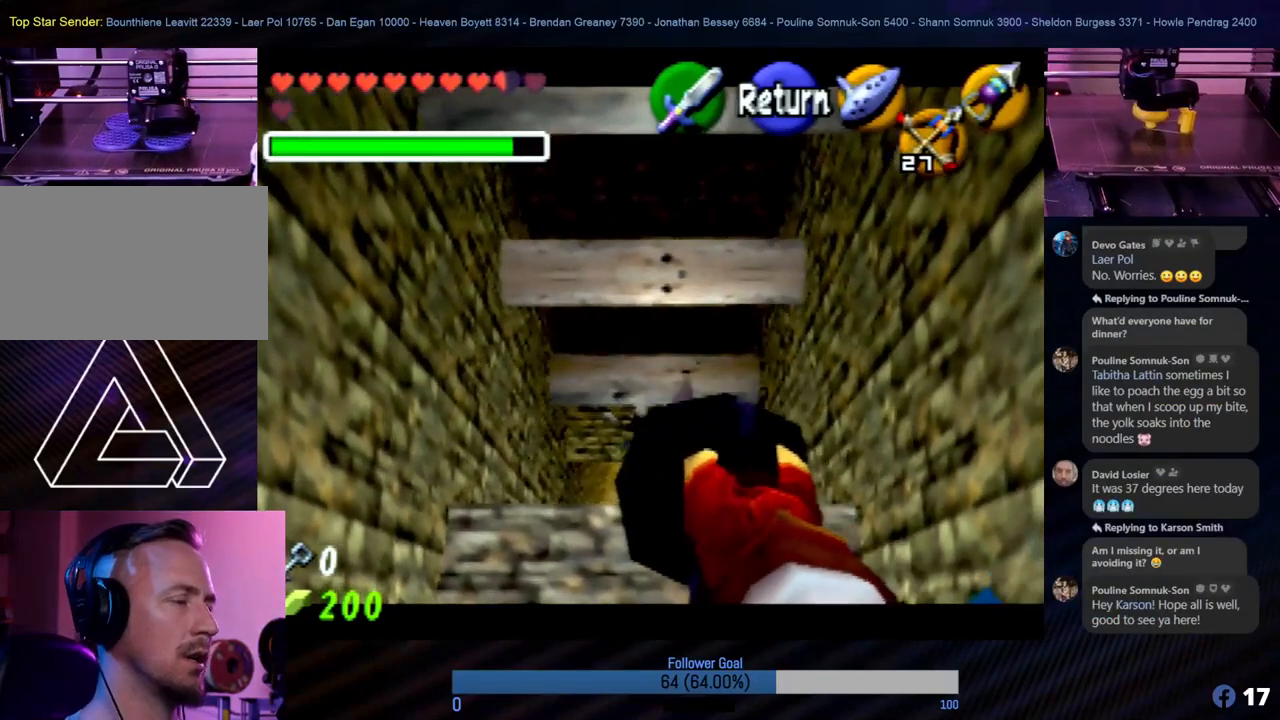
{"buttons": [], "left_stick": "center", "events": []}
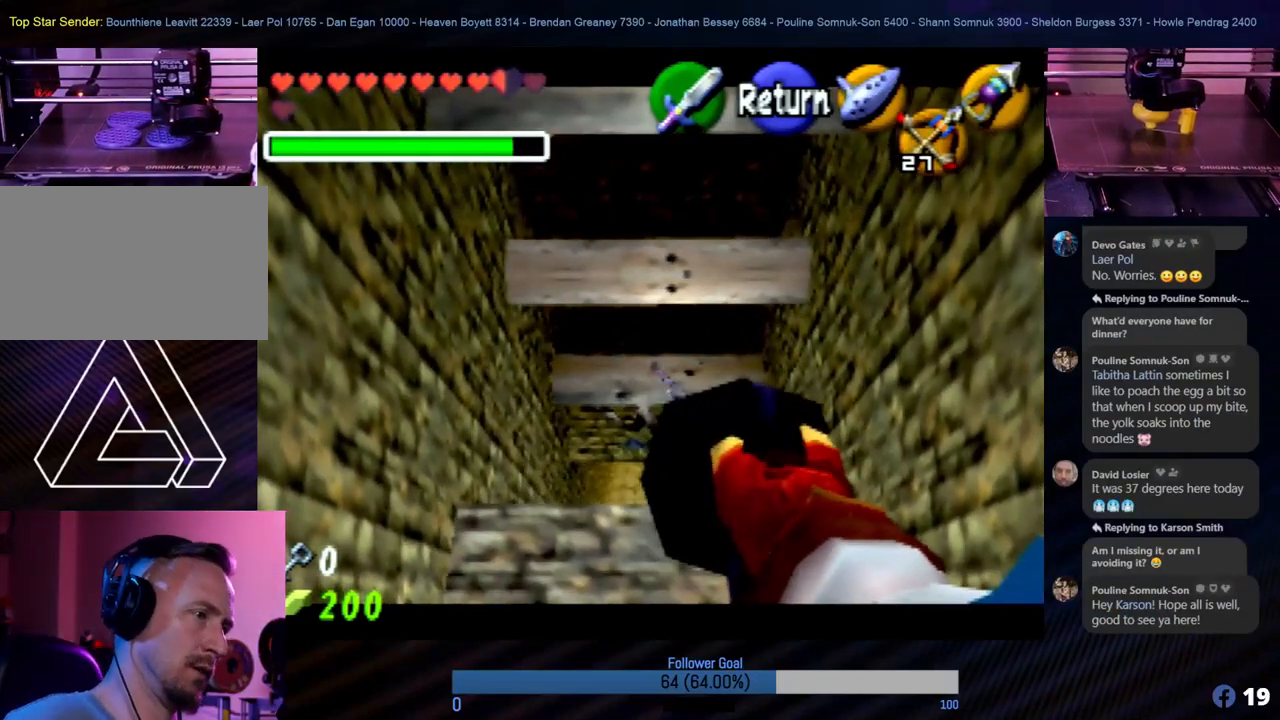
{"buttons": [], "left_stick": "center", "events": []}
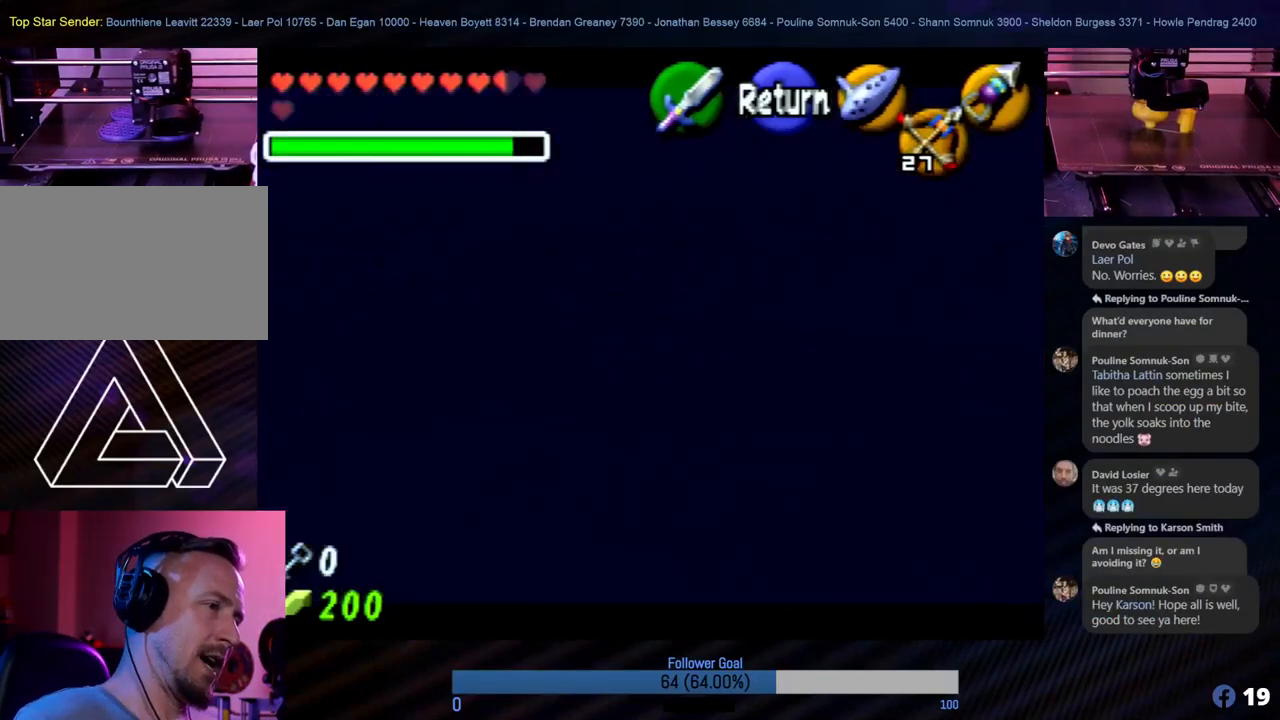
{"buttons": [], "left_stick": "center", "events": []}
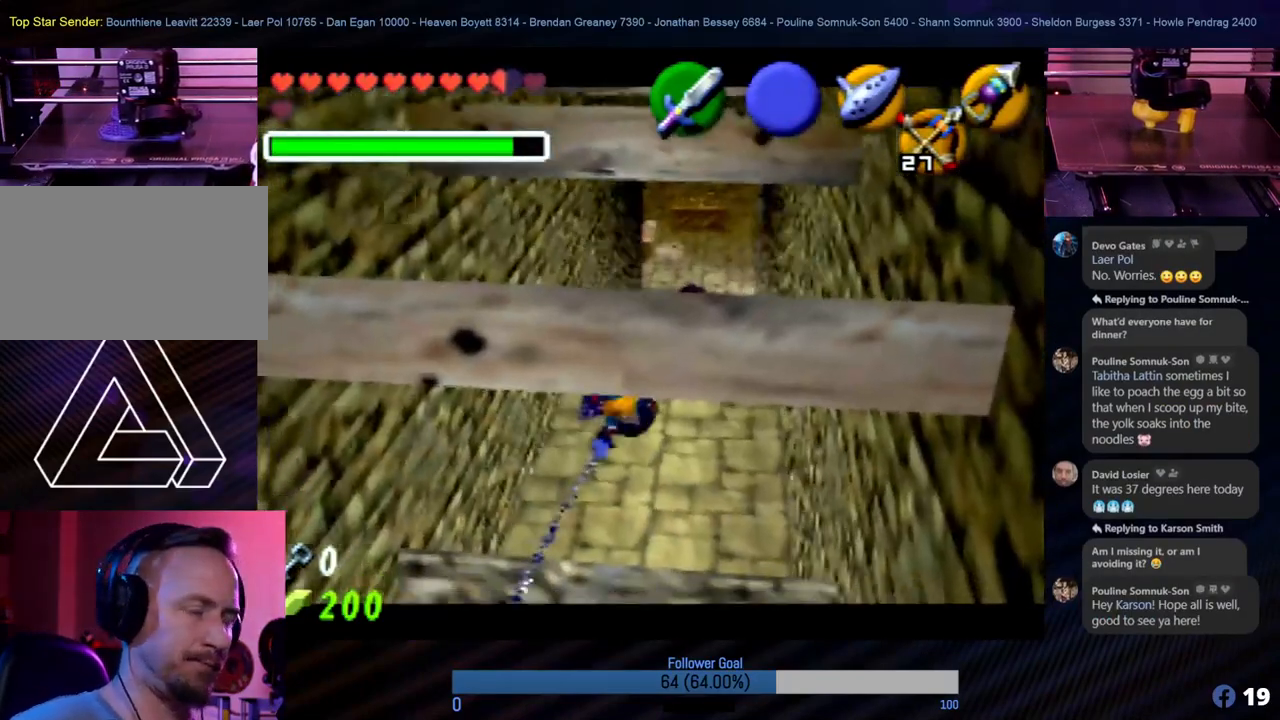
{"buttons": [], "left_stick": "center", "events": []}
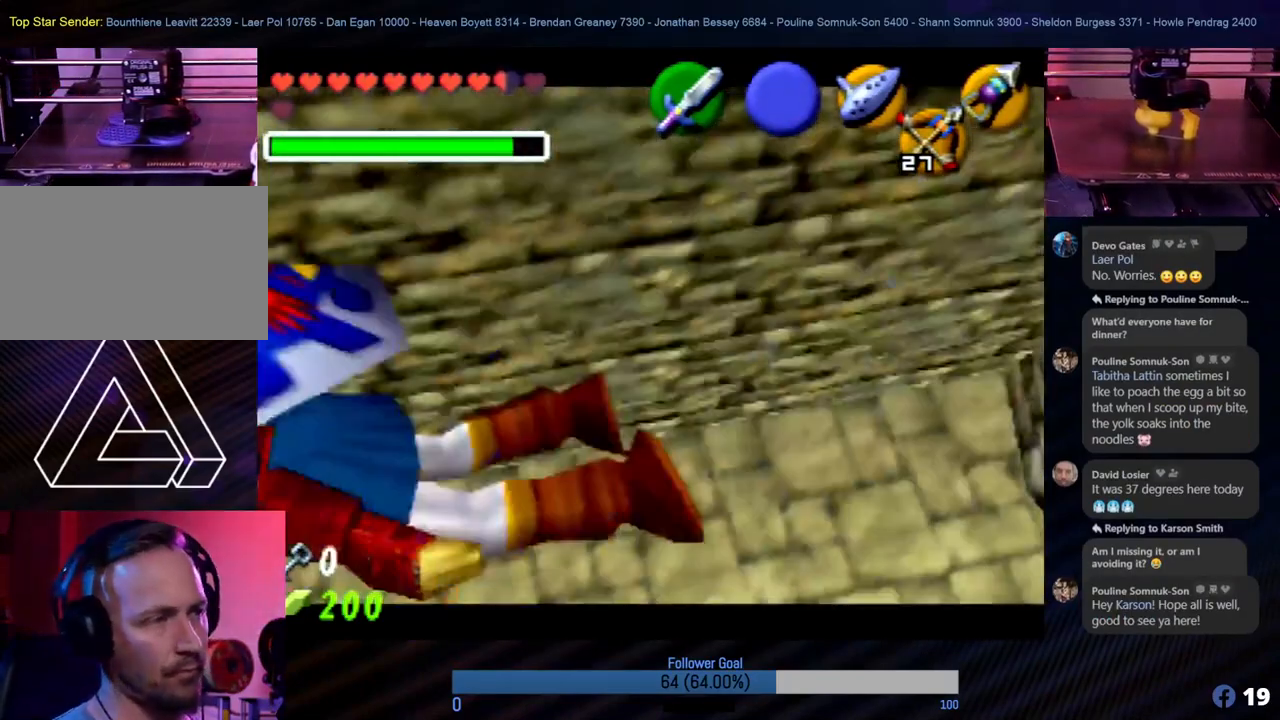
{"buttons": [], "left_stick": "center", "events": []}
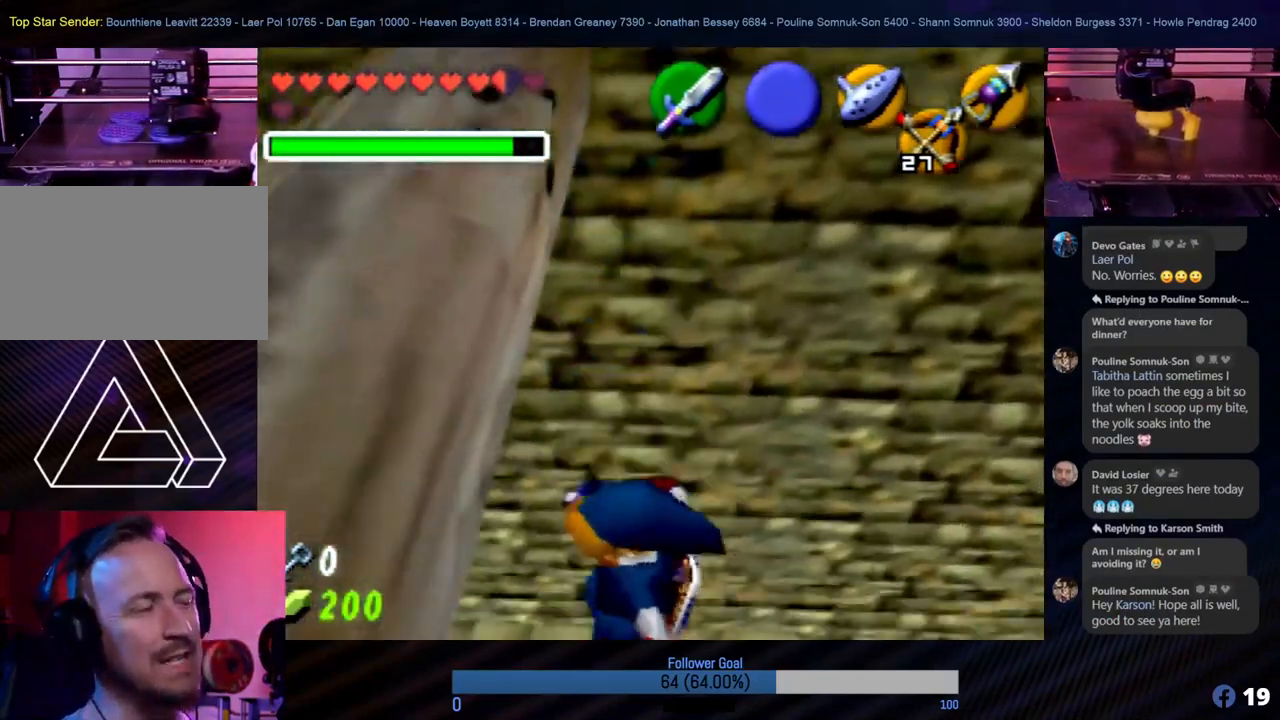
{"buttons": [], "left_stick": "center", "events": []}
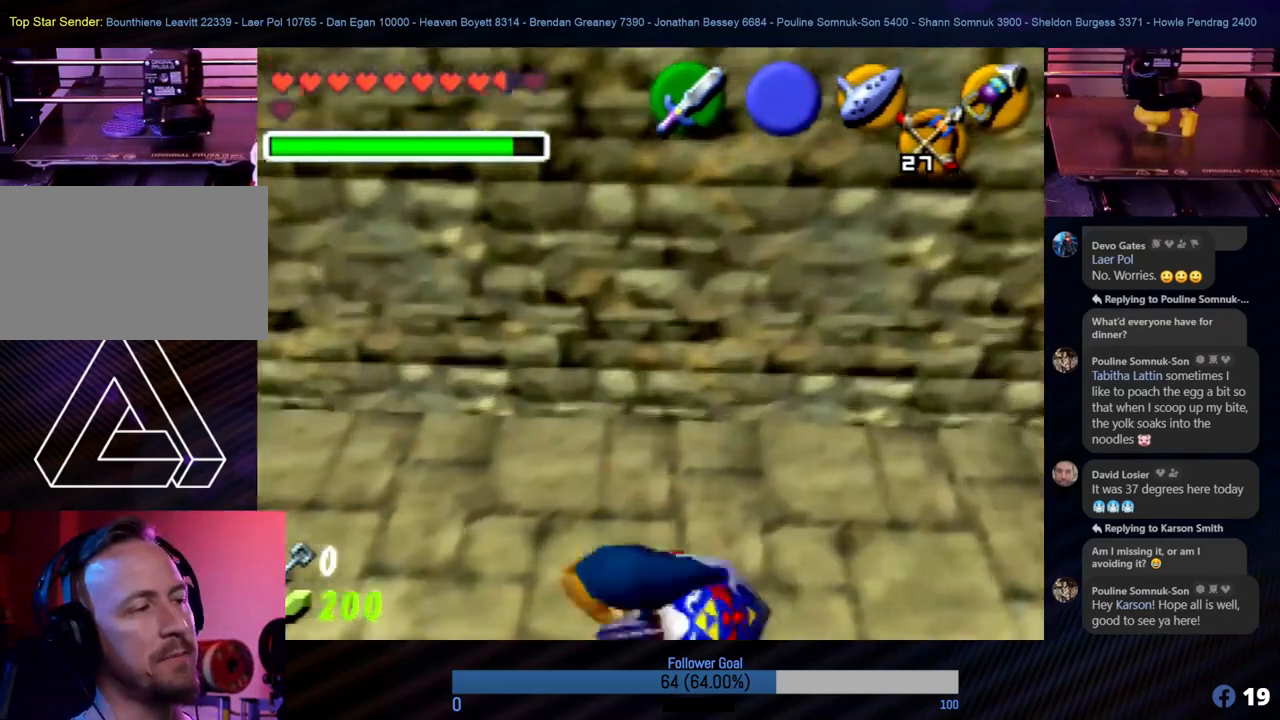
{"buttons": [], "left_stick": "up-left", "events": [[388, "left_stick", "up-left"]]}
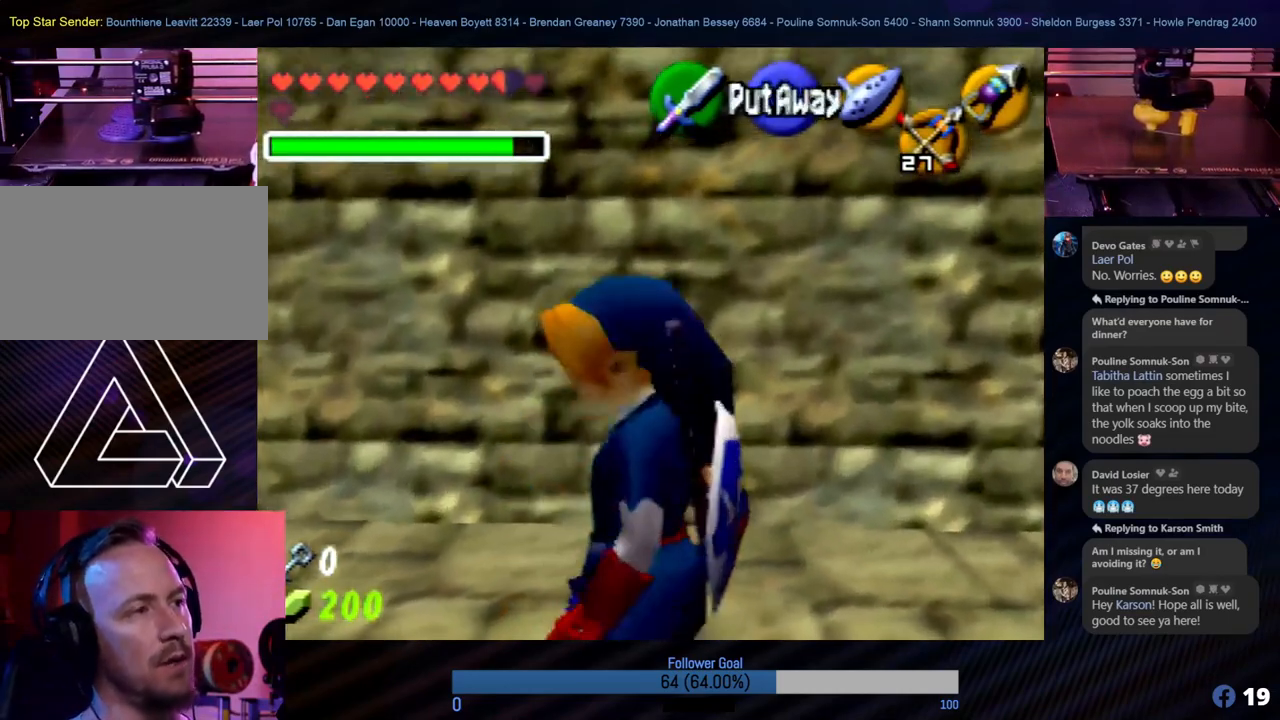
{"buttons": [], "left_stick": "center", "events": [[304, "Z", "down"], [455, "left_stick", "center"], [489, "Z", "up"]]}
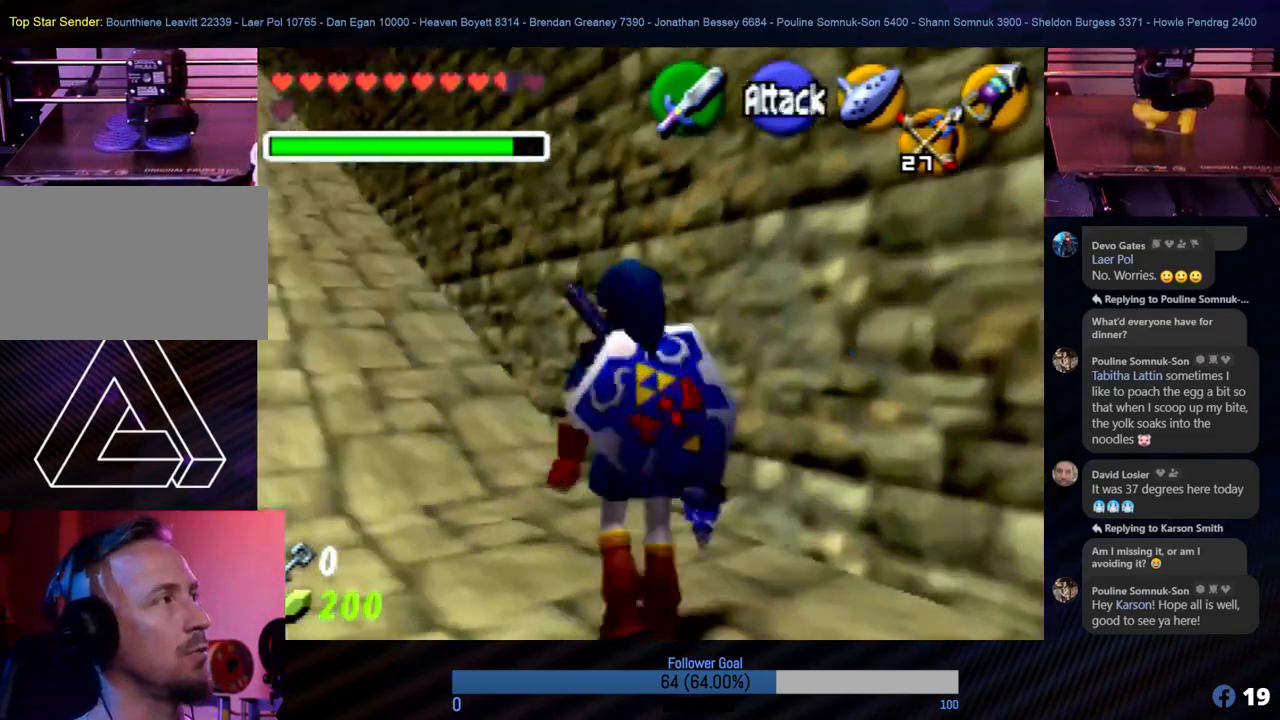
{"buttons": [], "left_stick": "up", "events": [[270, "left_stick", "up"]]}
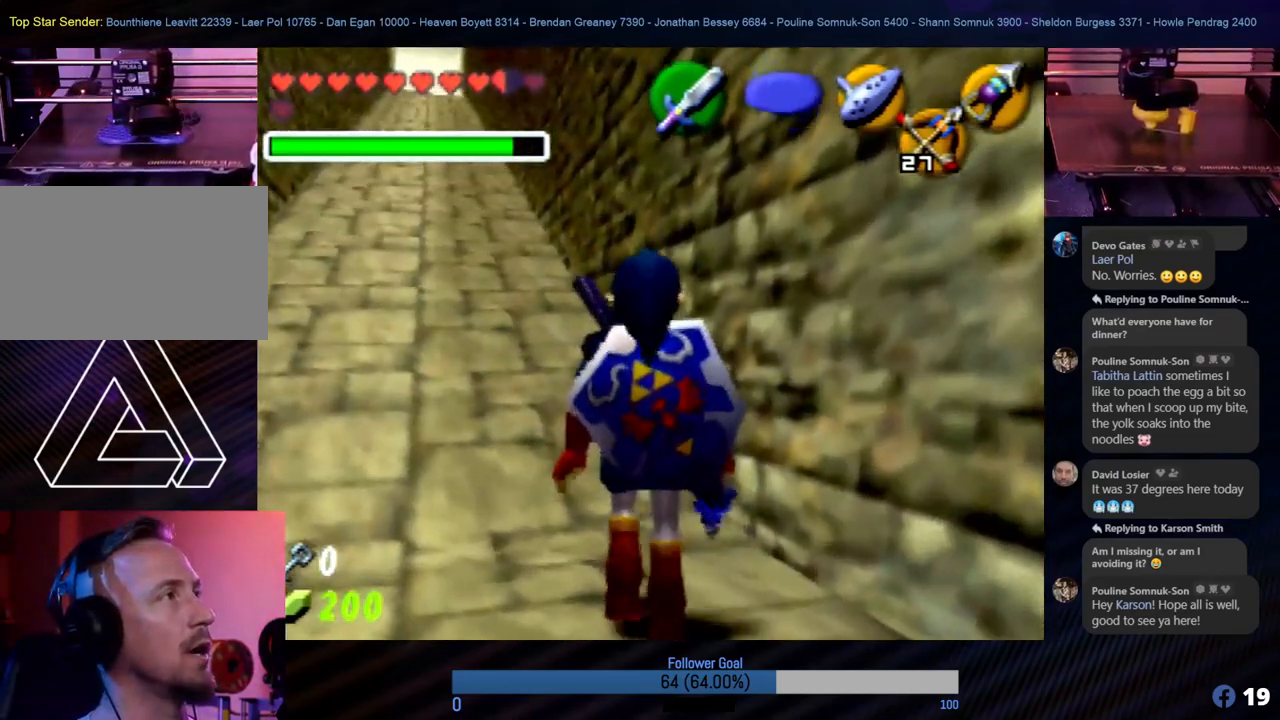
{"buttons": [], "left_stick": "up", "events": [[270, "left_stick", "up-left"], [404, "left_stick", "up"]]}
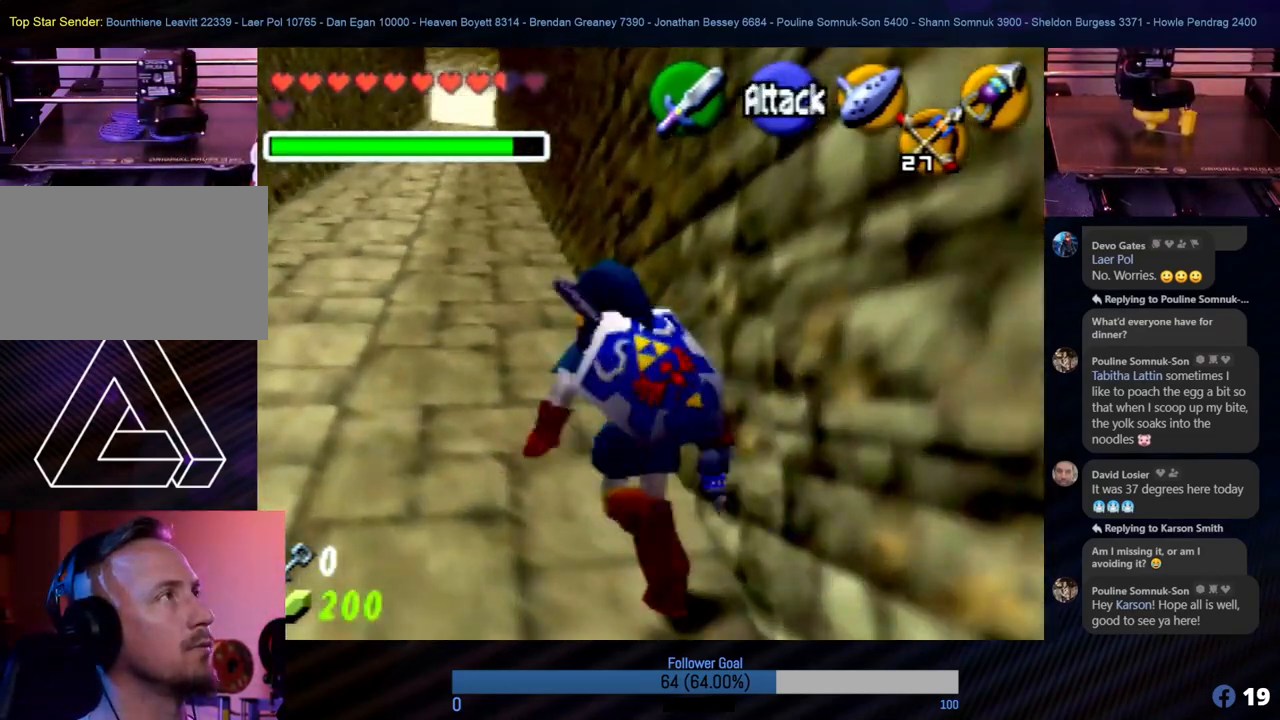
{"buttons": [], "left_stick": "up", "events": []}